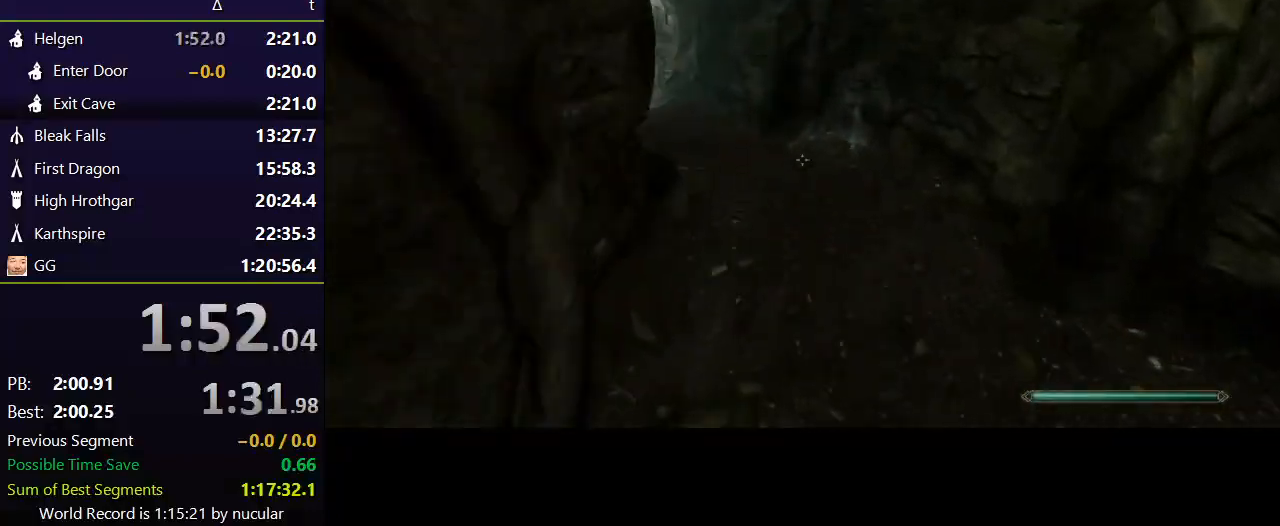
Gameplay with keyboard and mouse; each line is a JSON object with the keys and mouse buttons held at the frame after it. "events" lists presses ("down") and releases ("up") of "1", "2", "3", "4", "5", "a", "alt", "c", "ctrl", "d", "e", "f", "q", "r", "s", "shift", "space", "tab", "v", "w", "x", "z", "mouse_left", "mouse_middle", "mouse_right", "mouse_wheel_up" and "mouse_wheel_down" between this image and that frame as [ms after this image, input, new state], when the widget could be followed in between. "mouse_left", "mouse_middle", "mouse_right", "mouse_wheel_up", "mouse_wheel_down" = the "left", "middle", "right", "wheel_up", "wheel_down" buttons of the "mouse" list. No other keys are recorded. Not read: mouse_move.
{"keys": ["w"], "mouse": [], "events": []}
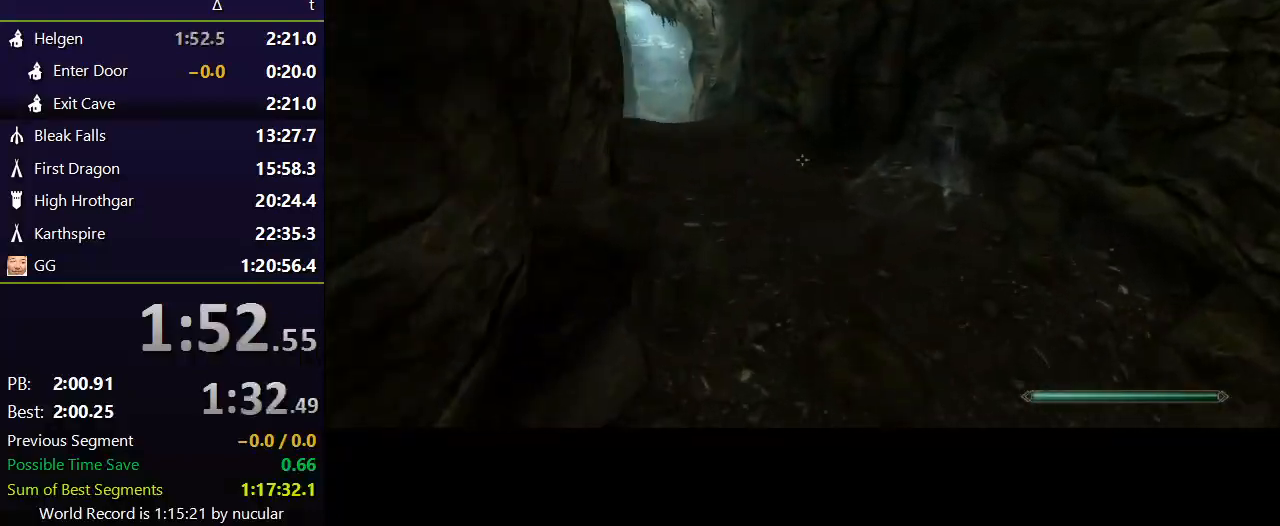
{"keys": ["w"], "mouse": [], "events": [[201, "space", "down"], [334, "space", "up"]]}
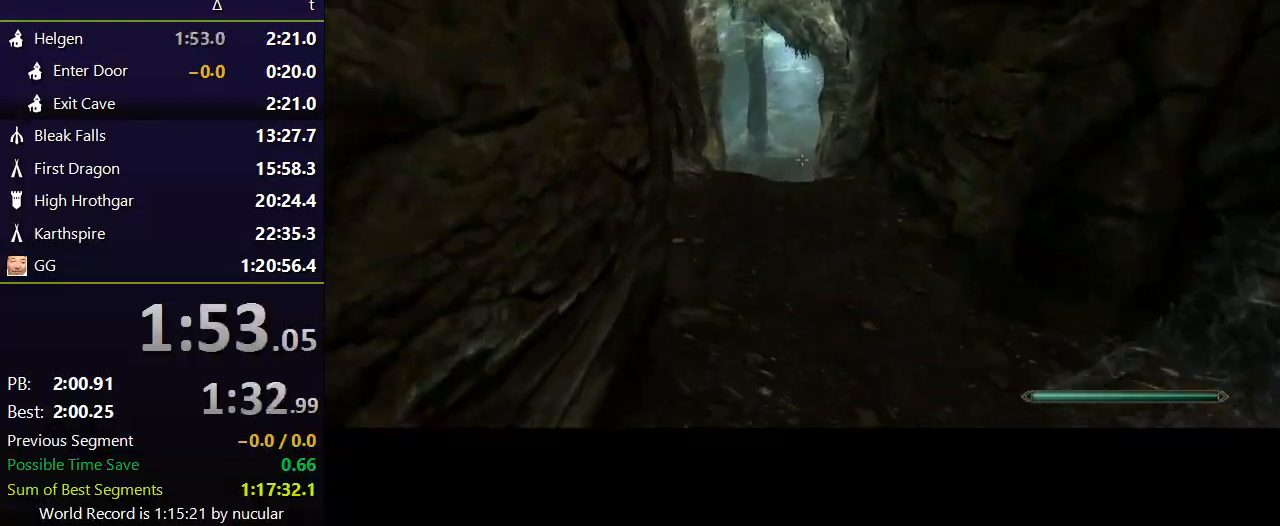
{"keys": ["w"], "mouse": [], "events": []}
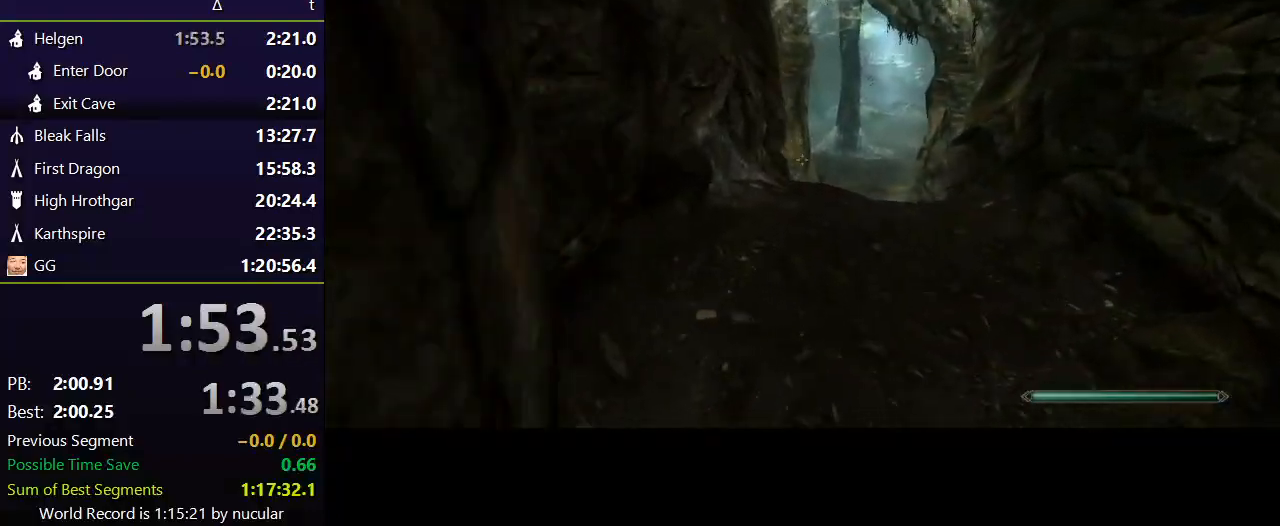
{"keys": ["space", "w"], "mouse": [], "events": [[134, "space", "down"], [267, "space", "up"], [501, "space", "down"]]}
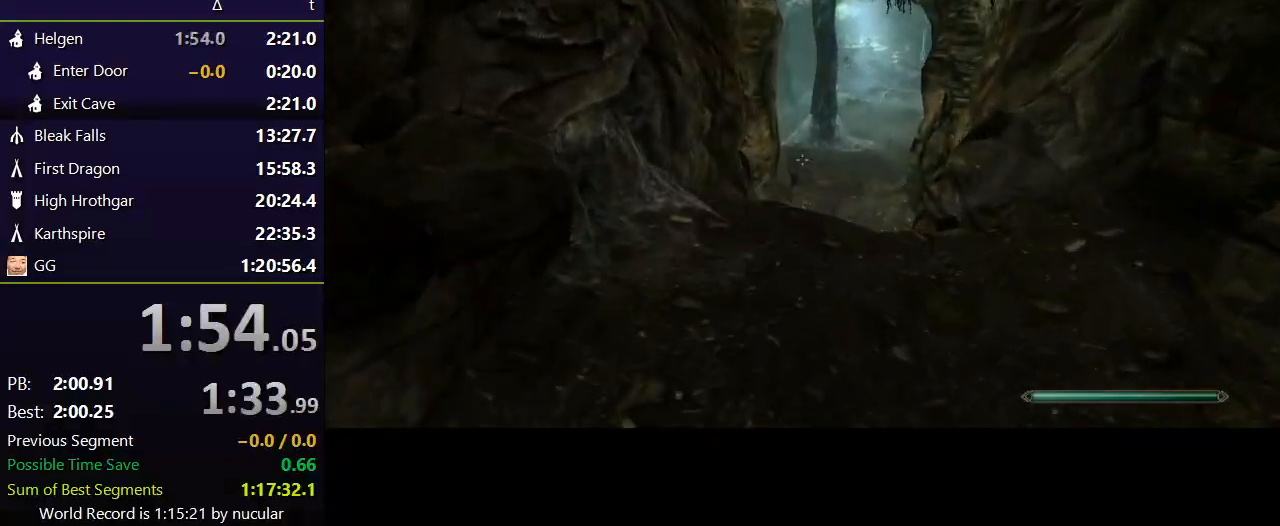
{"keys": ["w"], "mouse": [], "events": [[133, "space", "up"]]}
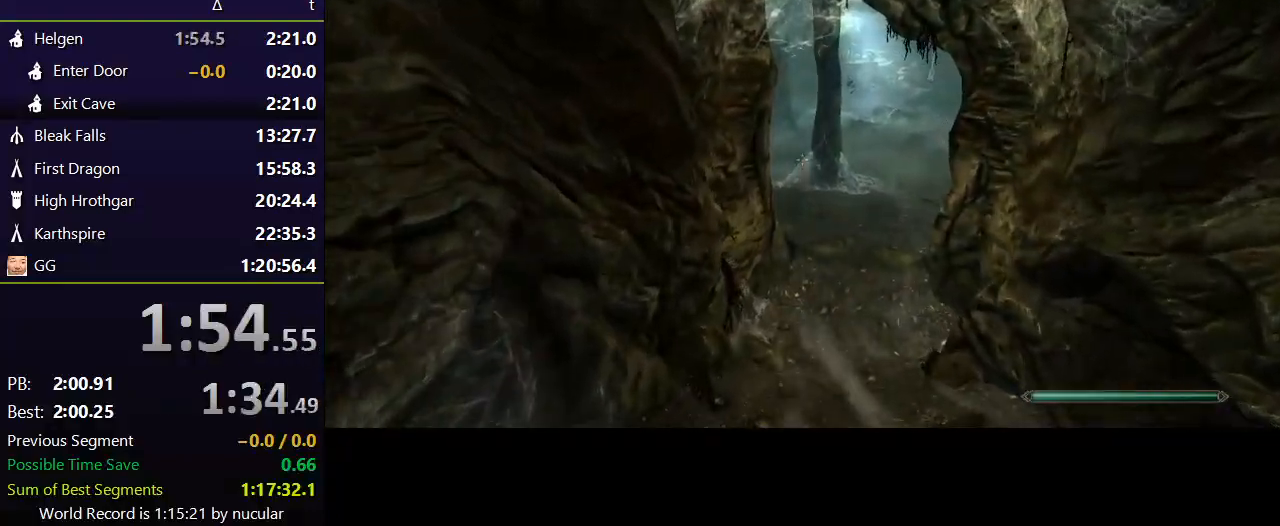
{"keys": ["w"], "mouse": [], "events": []}
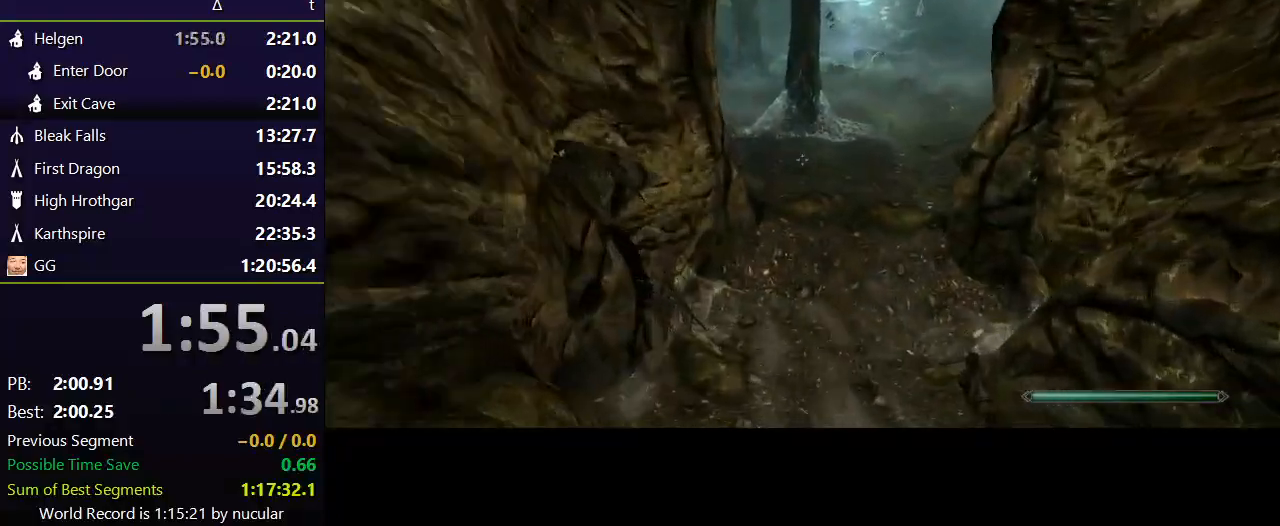
{"keys": ["w"], "mouse": [], "events": [[167, "space", "down"], [267, "space", "up"], [367, "space", "down"], [467, "space", "up"]]}
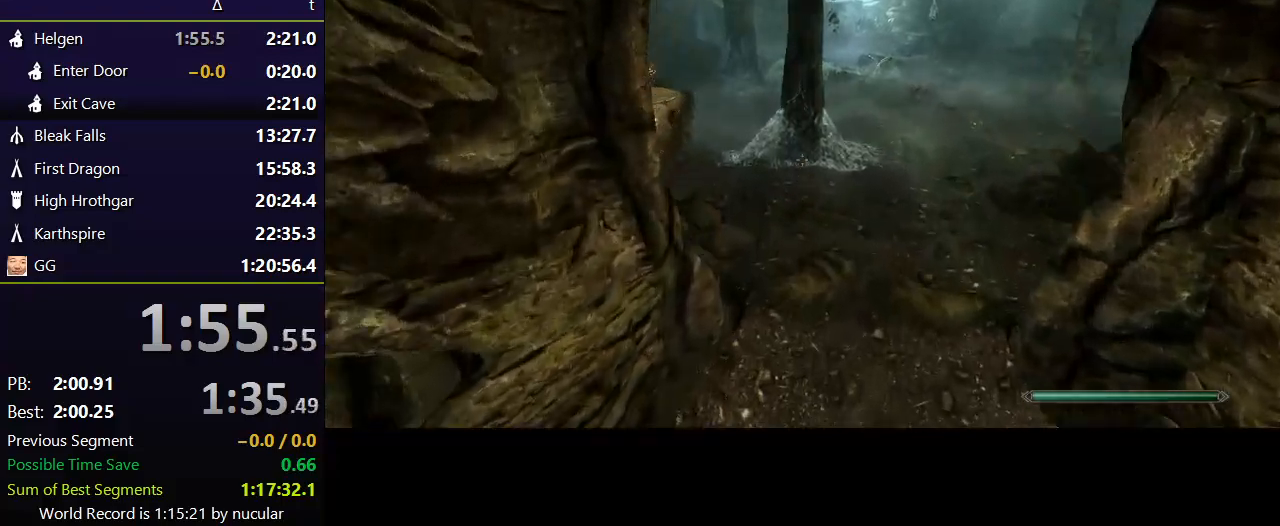
{"keys": ["w"], "mouse": [], "events": []}
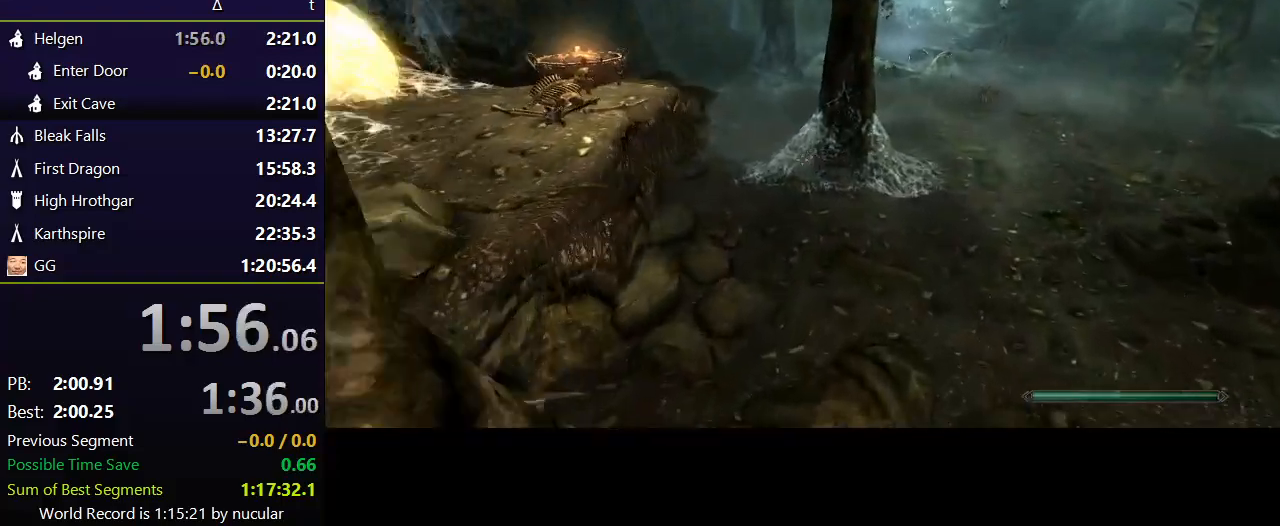
{"keys": ["space", "w"], "mouse": [], "events": [[400, "space", "down"]]}
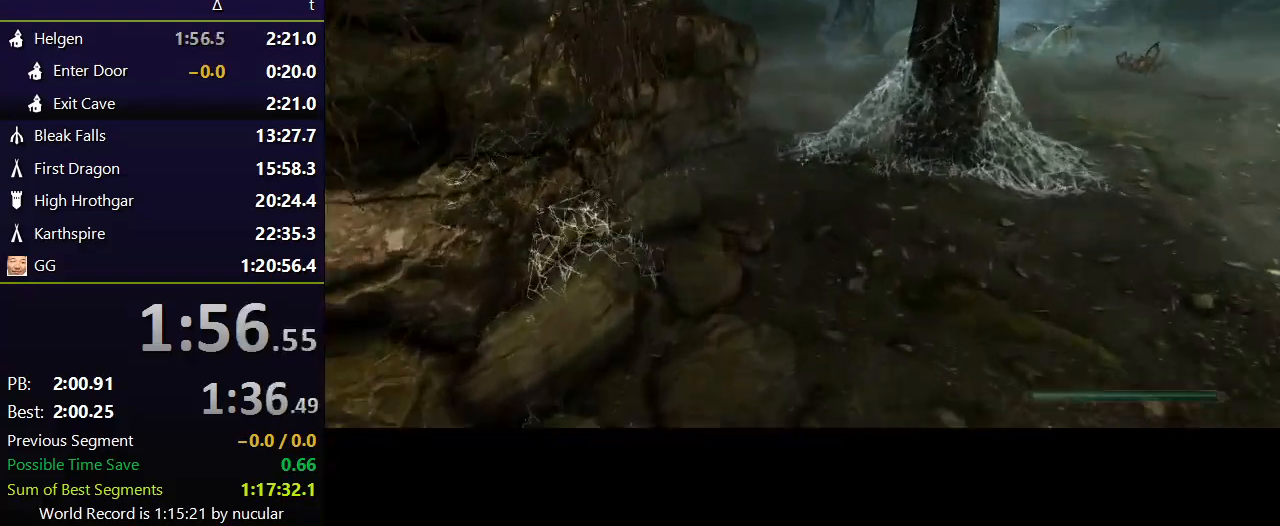
{"keys": ["w"], "mouse": [], "events": [[34, "space", "up"]]}
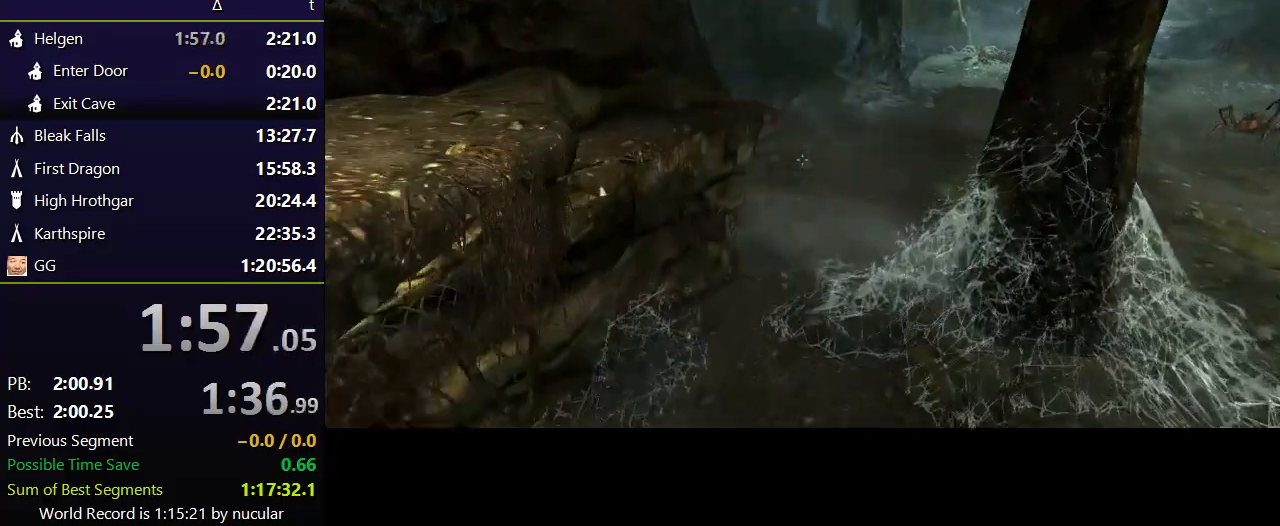
{"keys": ["shift", "w"], "mouse": [], "events": [[467, "shift", "down"]]}
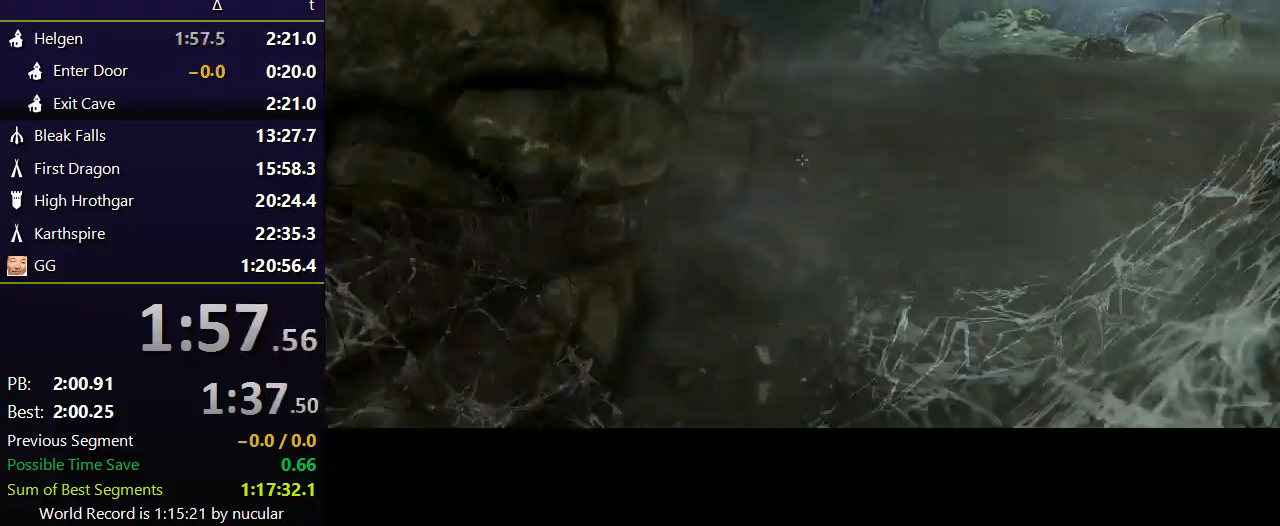
{"keys": ["shift", "w"], "mouse": [], "events": []}
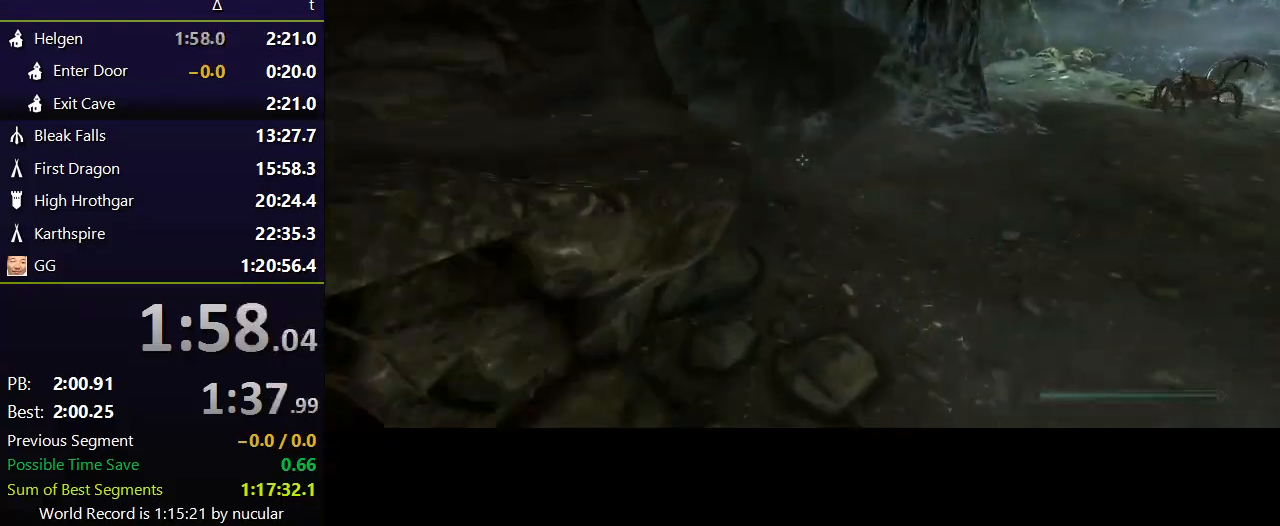
{"keys": ["shift", "w"], "mouse": [], "events": []}
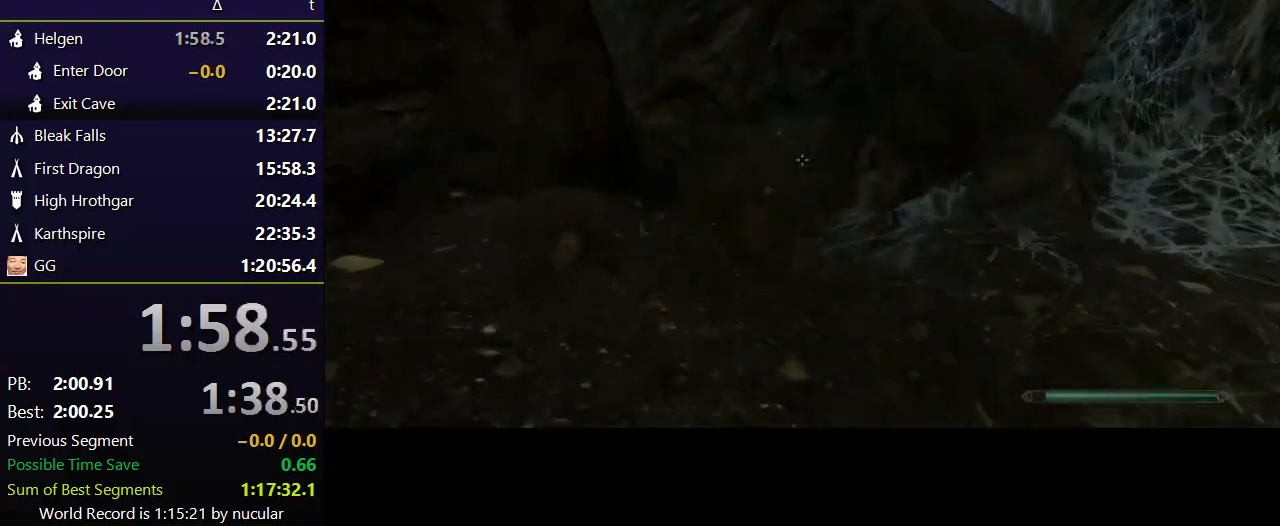
{"keys": ["shift", "w"], "mouse": [], "events": []}
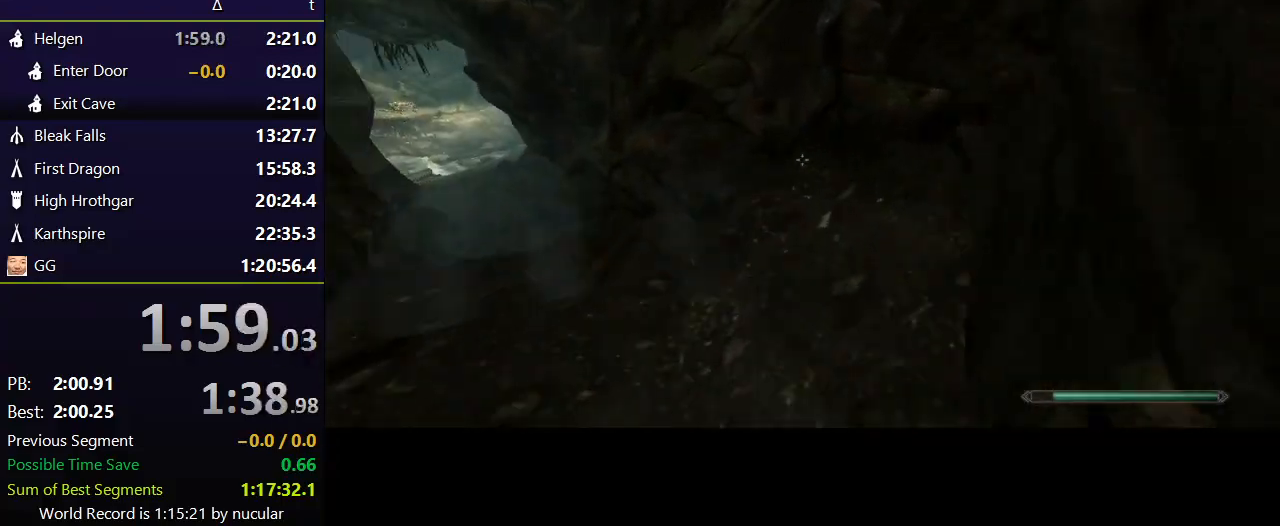
{"keys": ["shift", "w"], "mouse": [], "events": []}
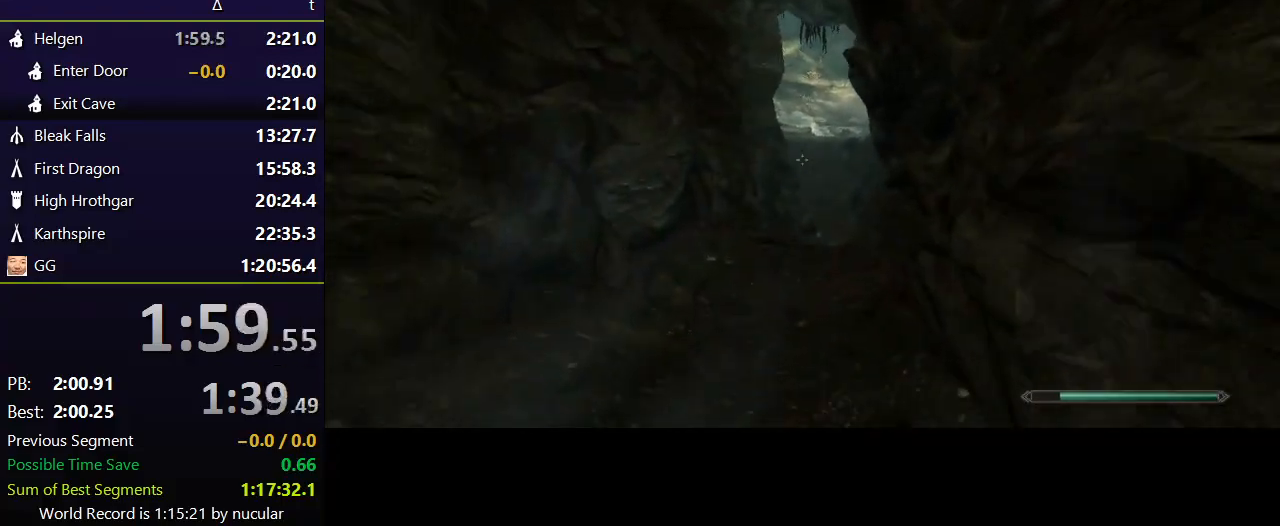
{"keys": ["shift", "w"], "mouse": [], "events": []}
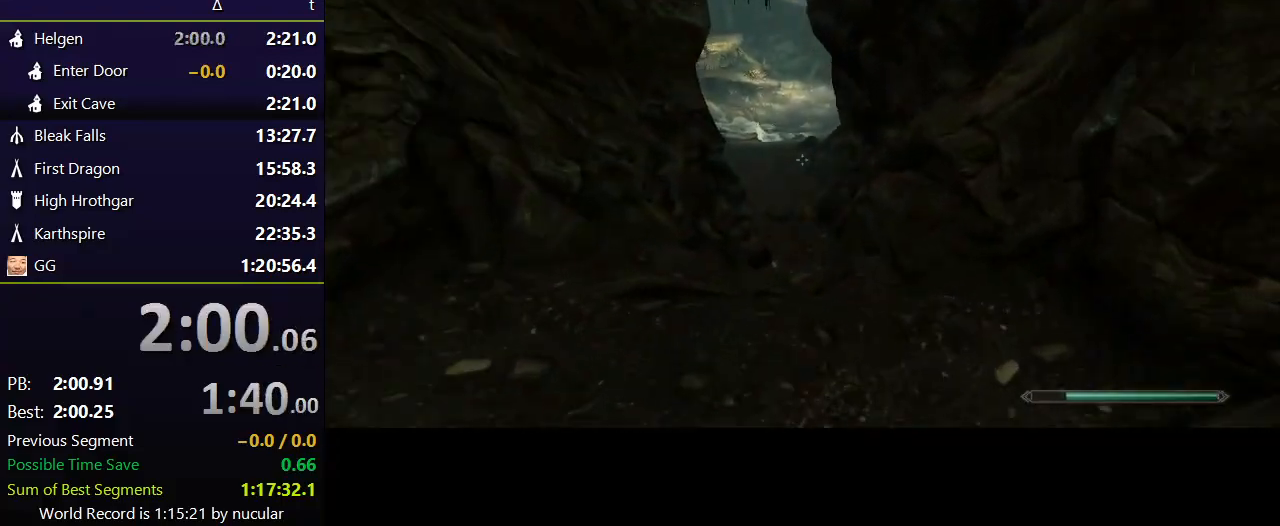
{"keys": ["shift", "w"], "mouse": [], "events": []}
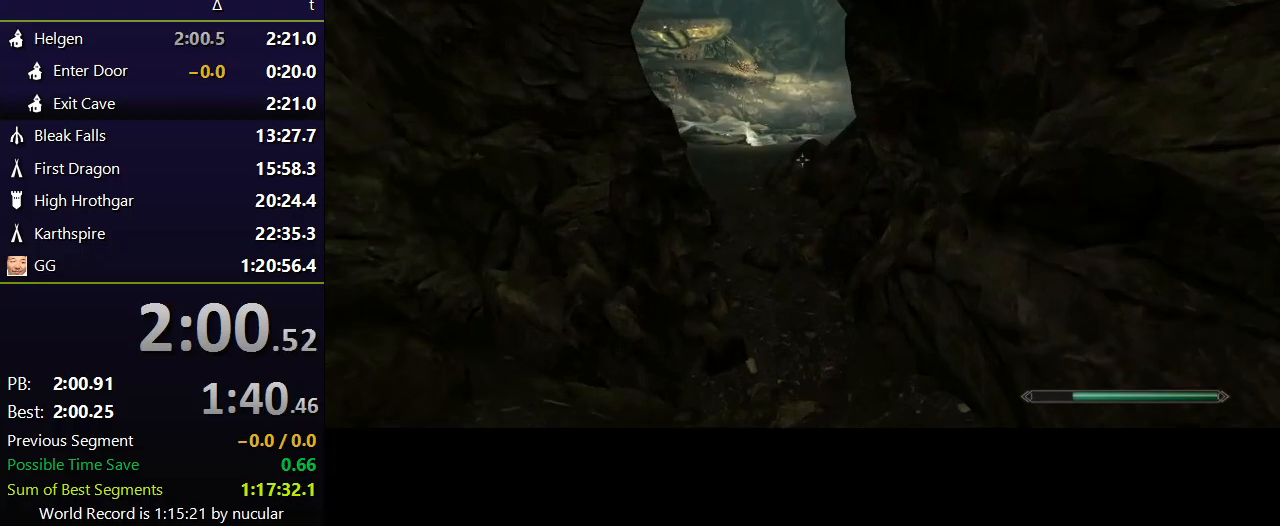
{"keys": ["shift", "w"], "mouse": [], "events": []}
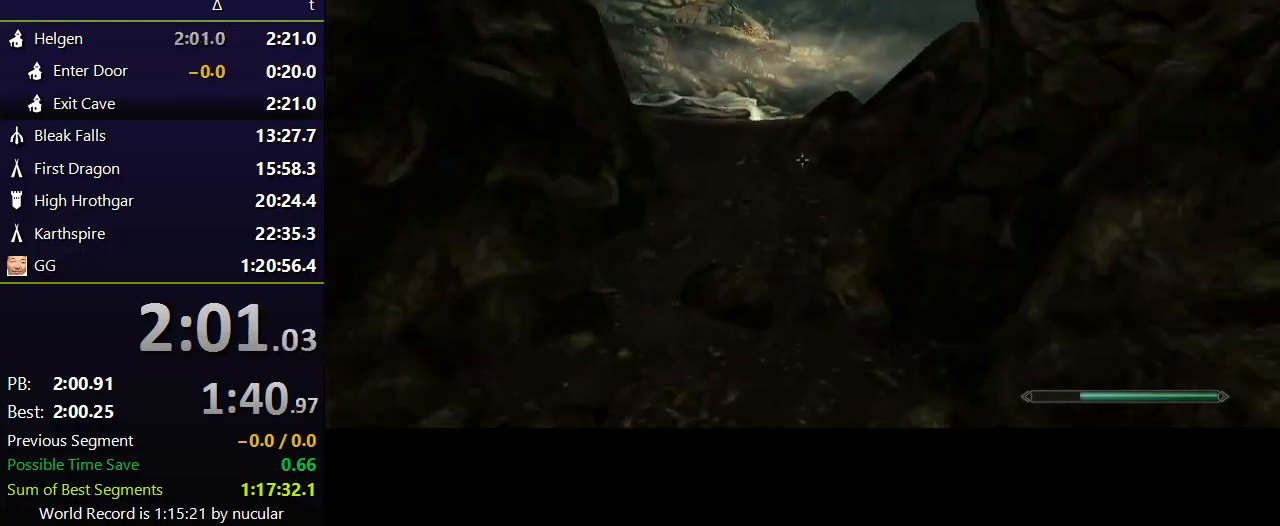
{"keys": ["w"], "mouse": [], "events": [[233, "shift", "up"]]}
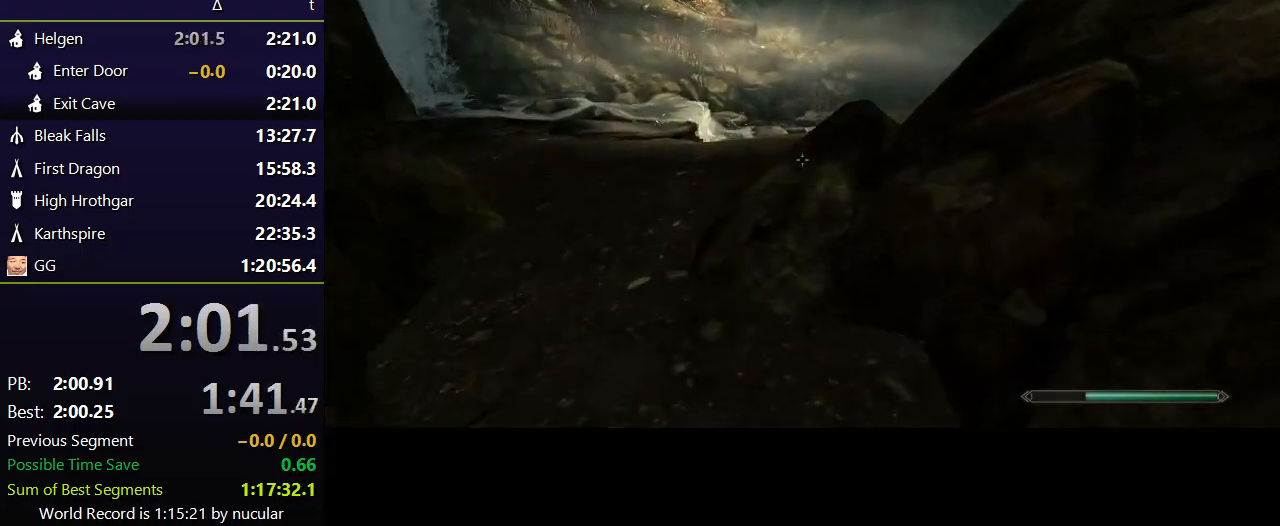
{"keys": ["w"], "mouse": [], "events": [[33, "space", "down"], [133, "space", "up"], [200, "space", "down"], [300, "space", "up"], [400, "space", "down"], [501, "space", "up"]]}
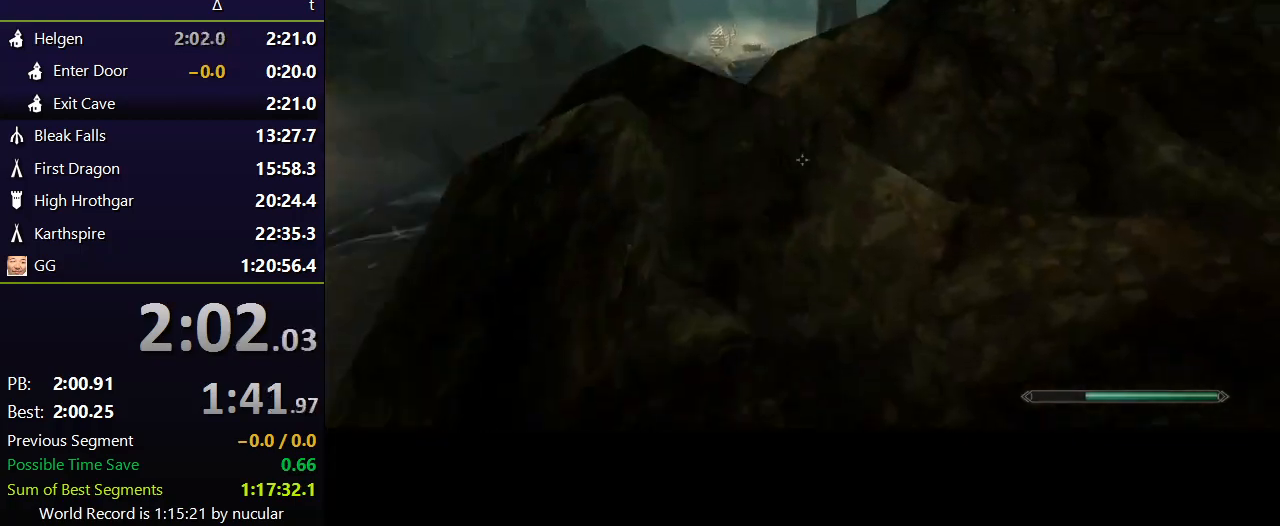
{"keys": ["w"], "mouse": [], "events": [[33, "space", "down"], [133, "space", "up"], [233, "space", "down"], [333, "space", "up"], [400, "space", "down"], [500, "space", "up"]]}
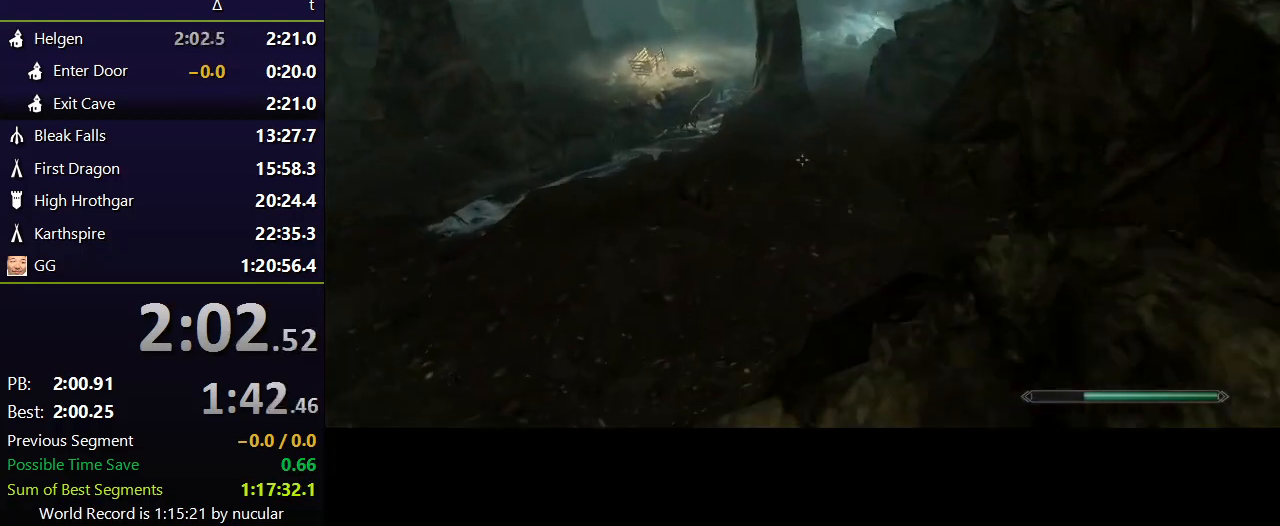
{"keys": ["w"], "mouse": [], "events": [[100, "space", "down"], [200, "space", "up"]]}
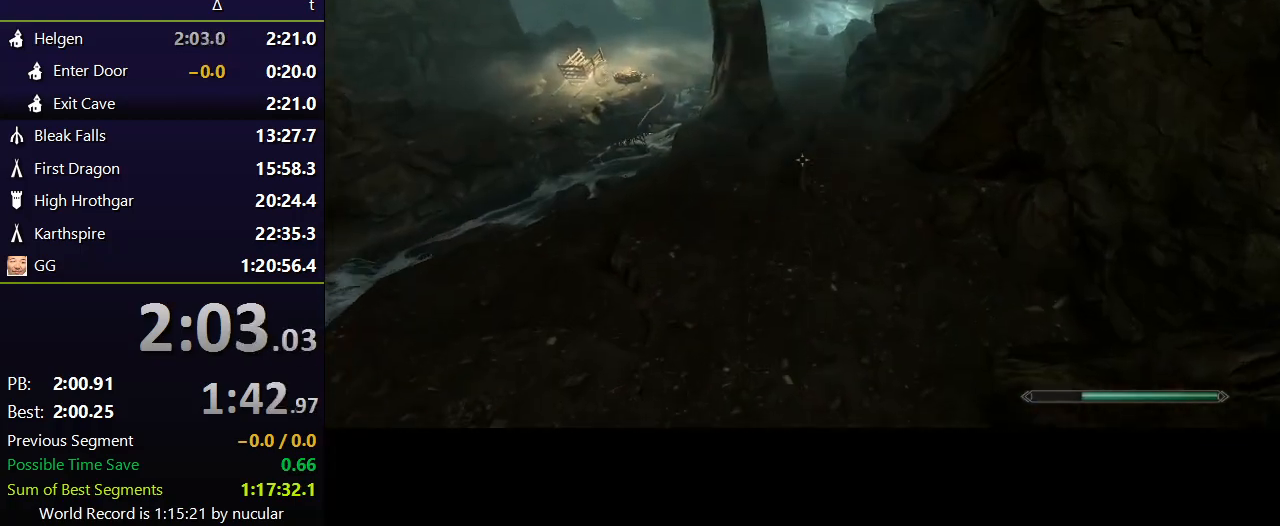
{"keys": ["w"], "mouse": [], "events": []}
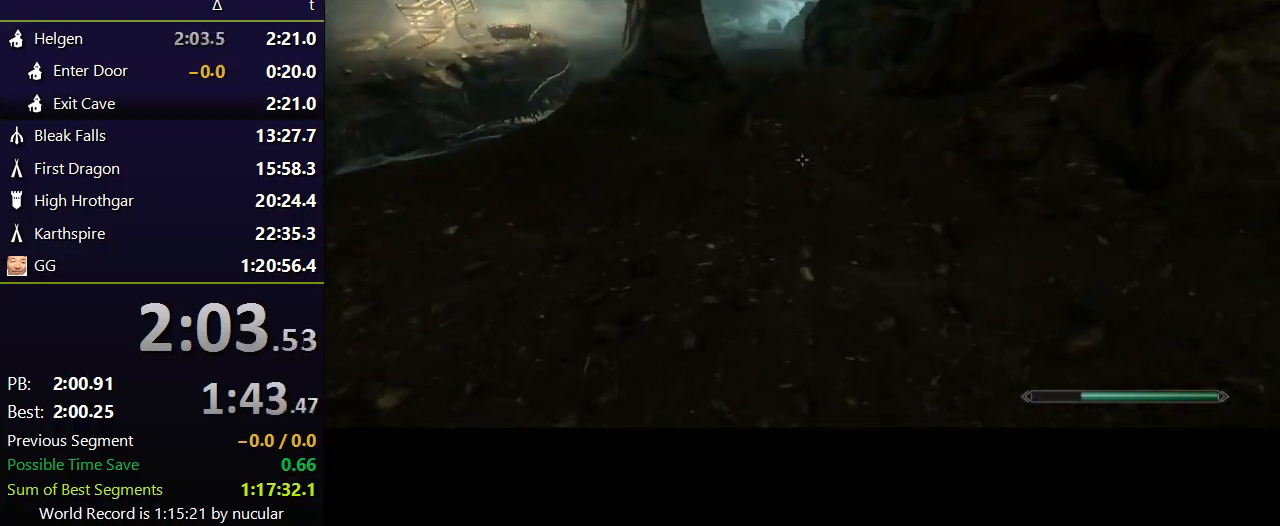
{"keys": ["w"], "mouse": [], "events": [[133, "space", "down"], [267, "space", "up"]]}
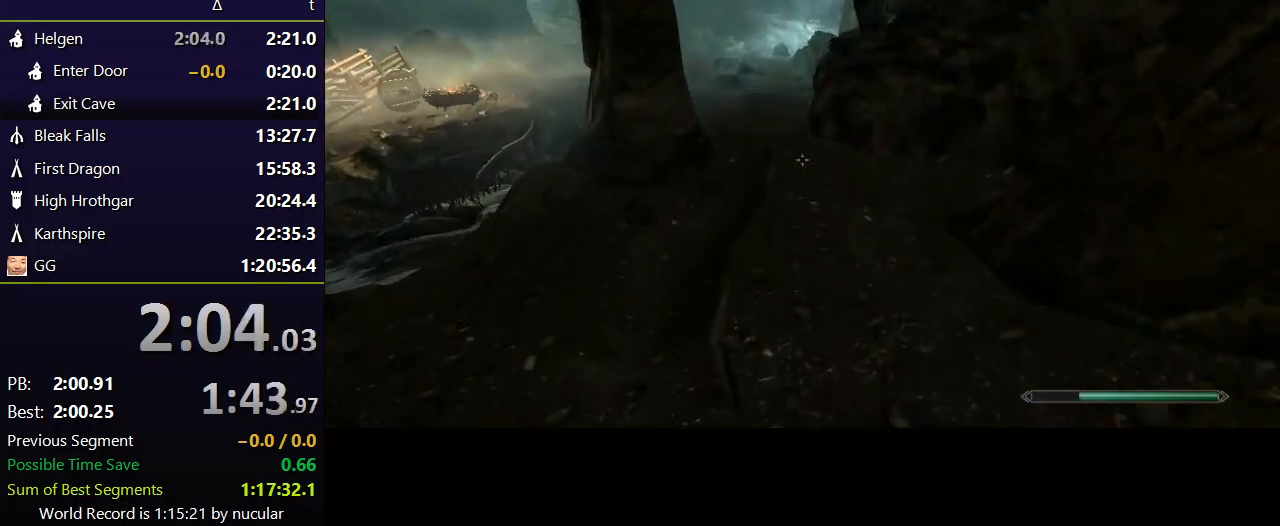
{"keys": ["w"], "mouse": [], "events": []}
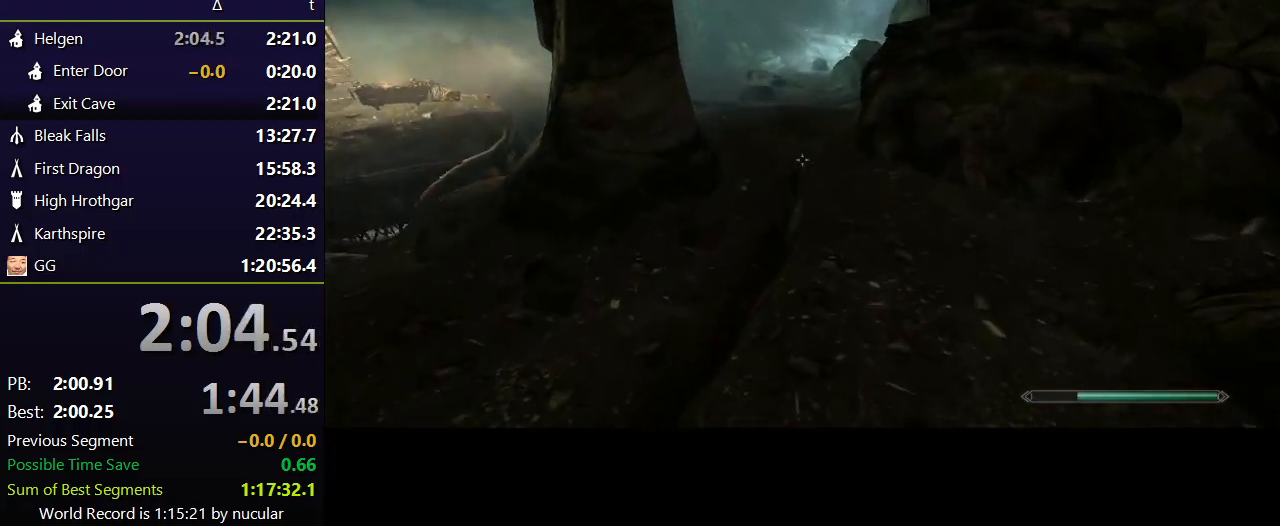
{"keys": ["w"], "mouse": [], "events": [[134, "space", "down"], [267, "space", "up"]]}
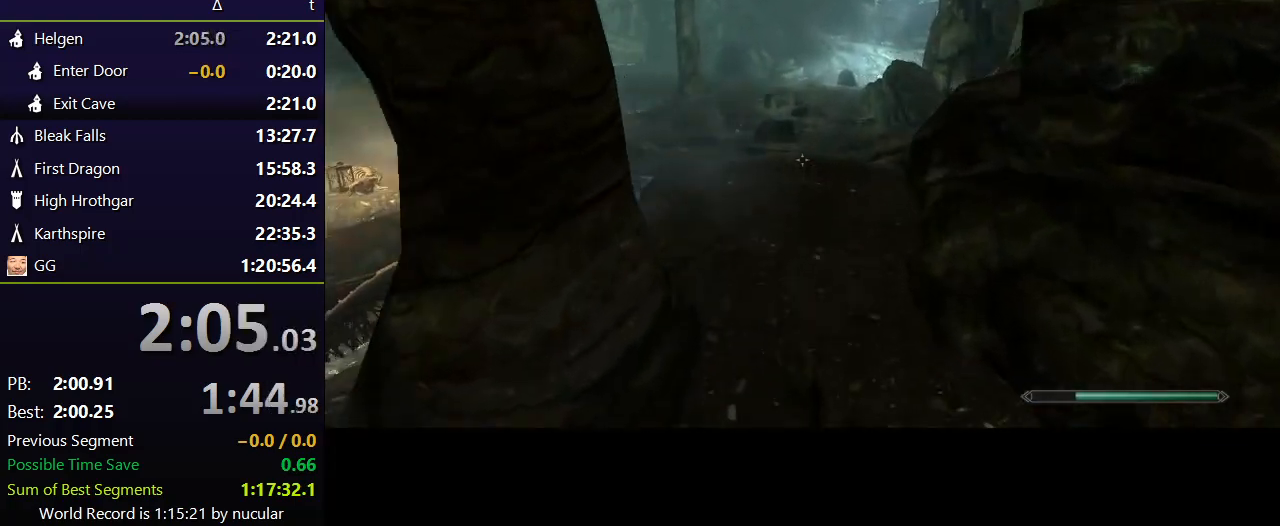
{"keys": ["w"], "mouse": [], "events": []}
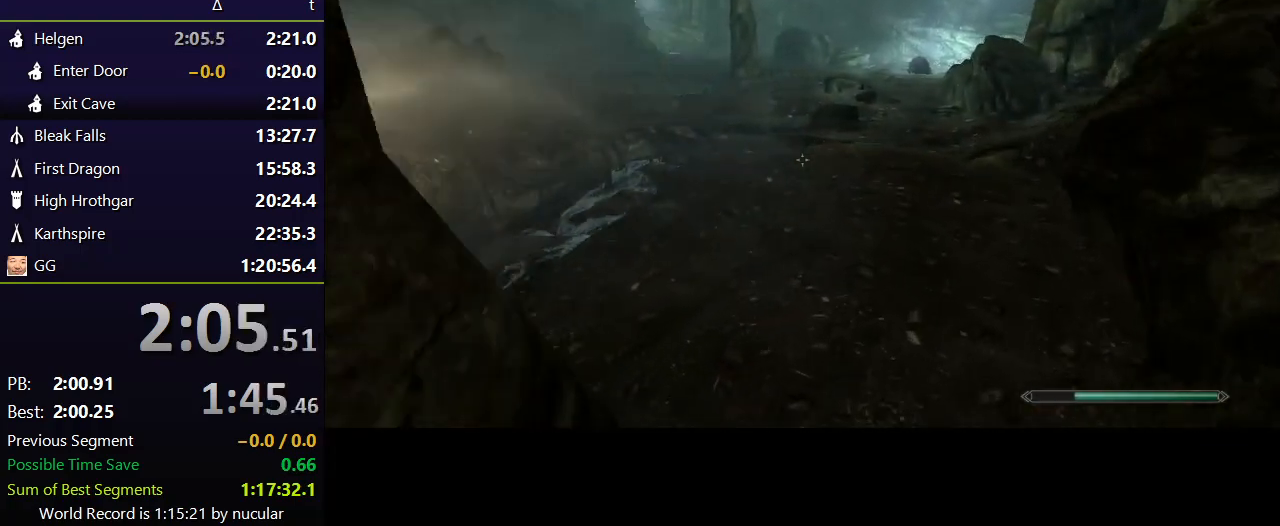
{"keys": ["w"], "mouse": [], "events": [[133, "space", "down"], [234, "space", "up"]]}
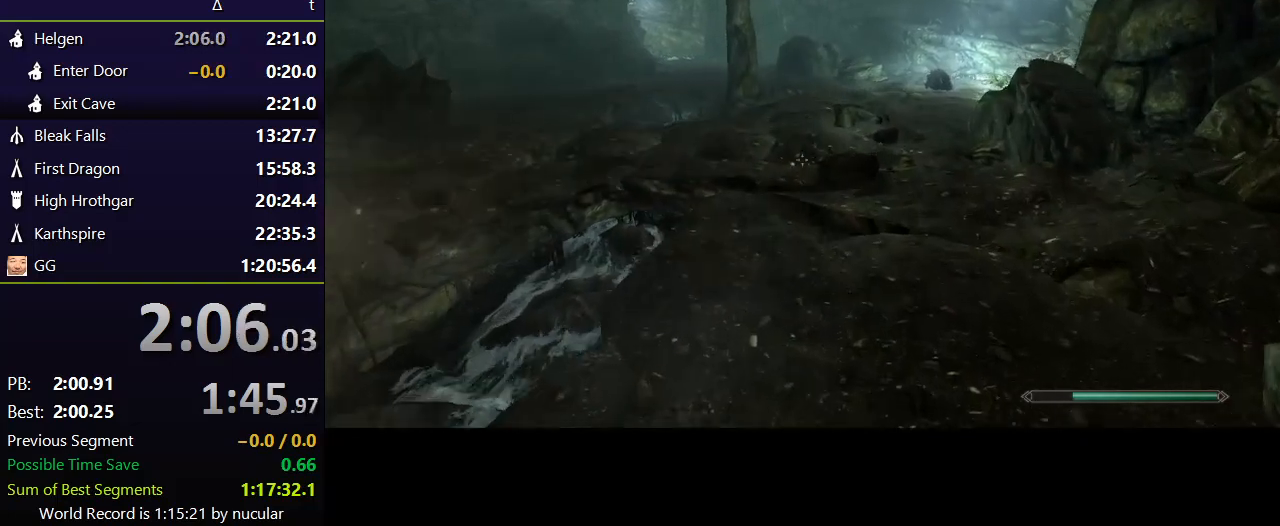
{"keys": ["w"], "mouse": [], "events": []}
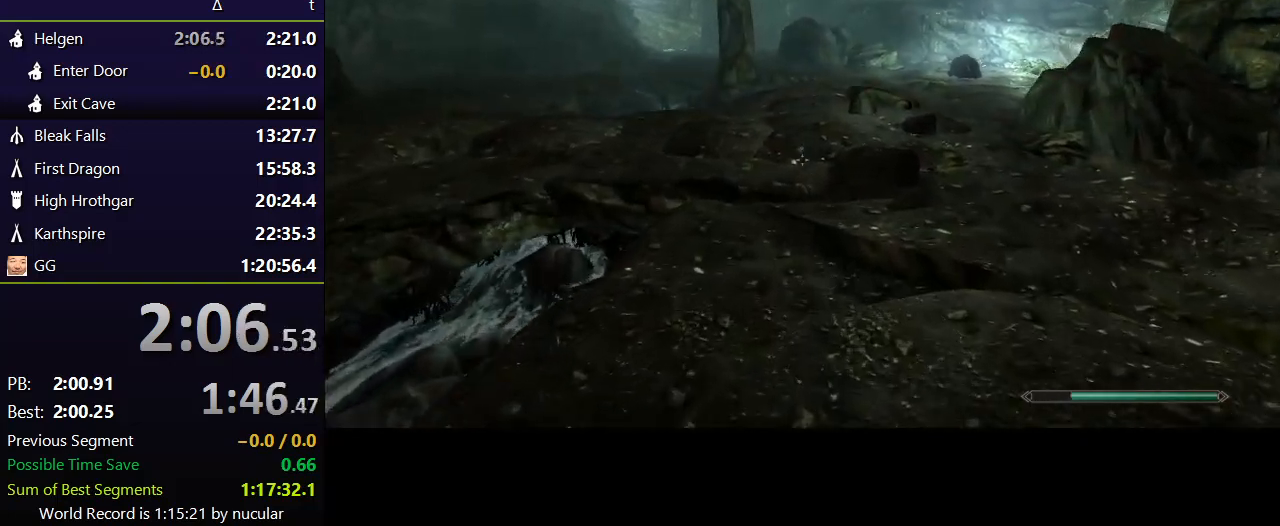
{"keys": ["w"], "mouse": [], "events": [[134, "space", "down"], [234, "space", "up"]]}